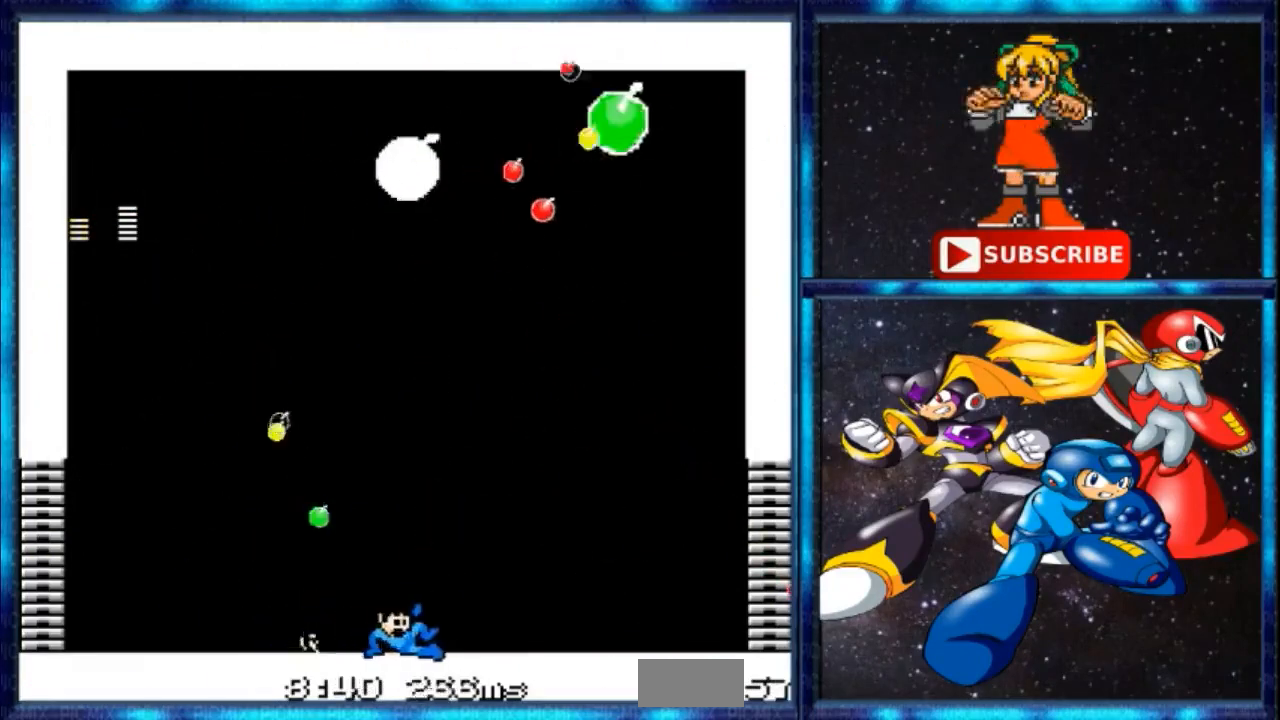
Gameplay with a controller; each line is a JSON object with the inputs held at the frame after it. "events" lists button and stick changes between this image and that frame as [ms after this image, input, new state], when the widget could be followed in between. Not read: DPAD_RIGHT L3 R3.
{"buttons": [], "events": [[67, "C", "up"]]}
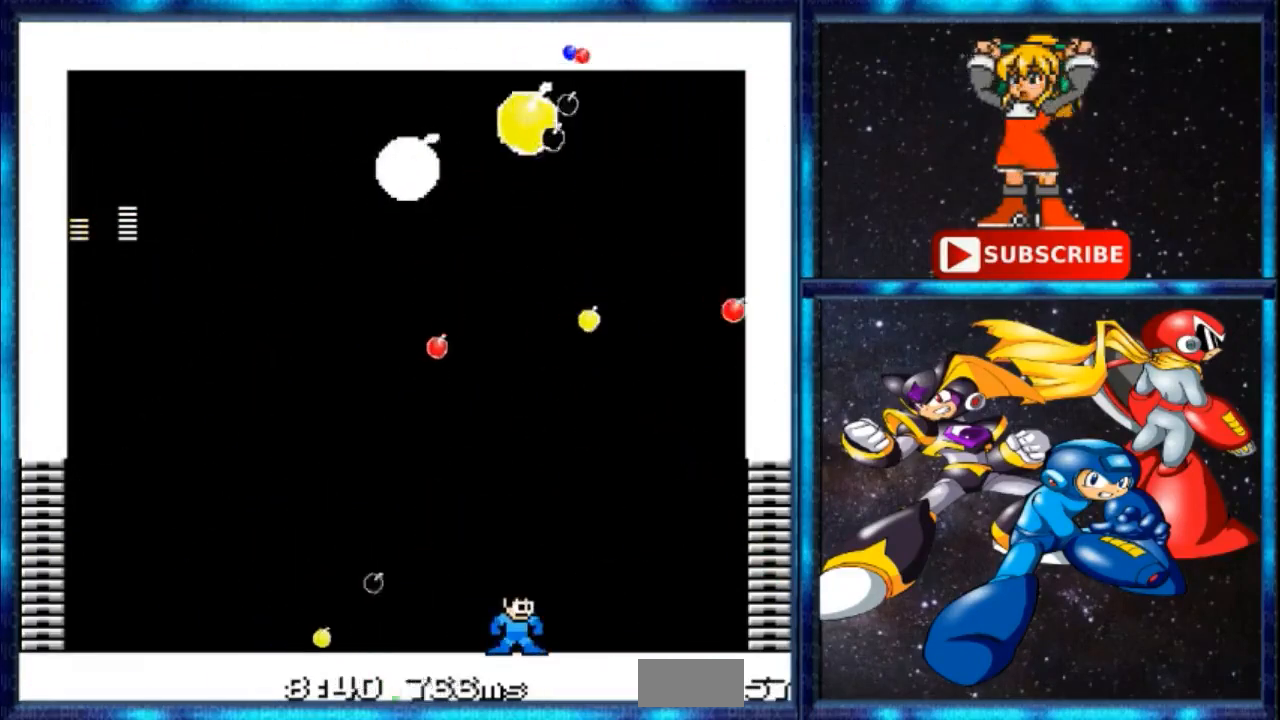
{"buttons": [], "events": []}
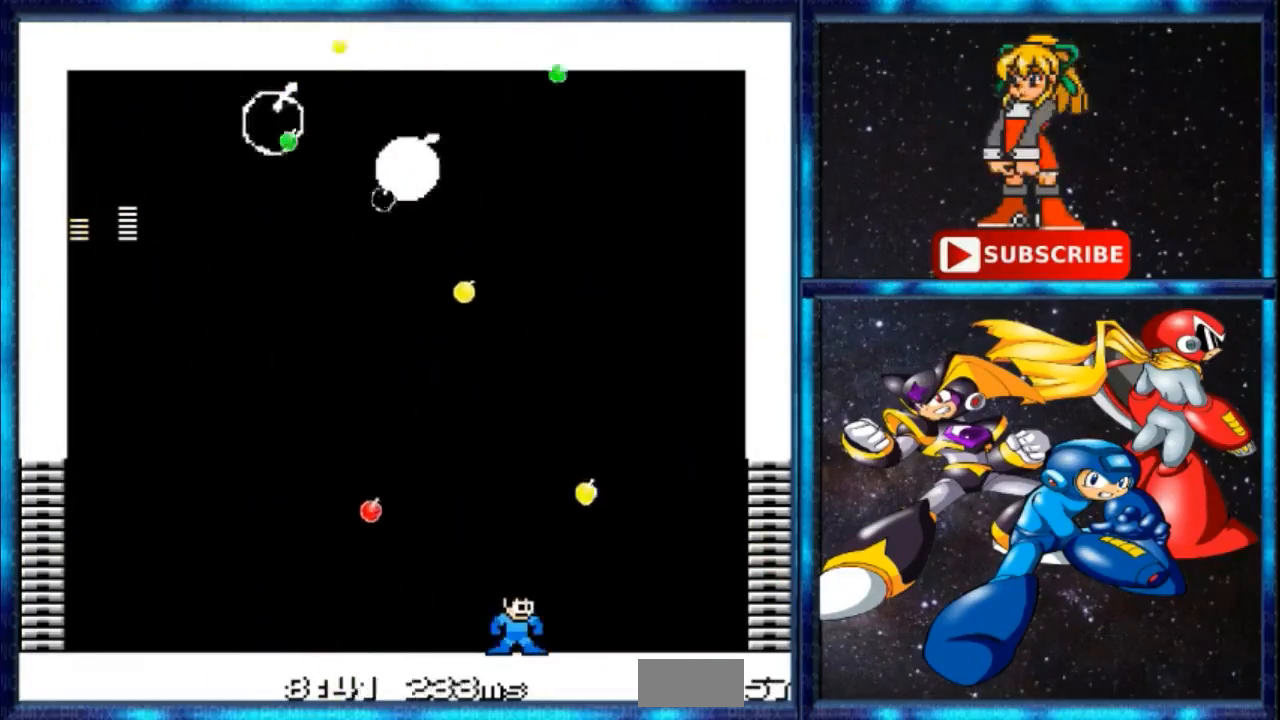
{"buttons": [], "events": [[100, "DPAD_LEFT", "down"], [201, "C", "down"], [367, "C", "up"], [401, "DPAD_LEFT", "up"]]}
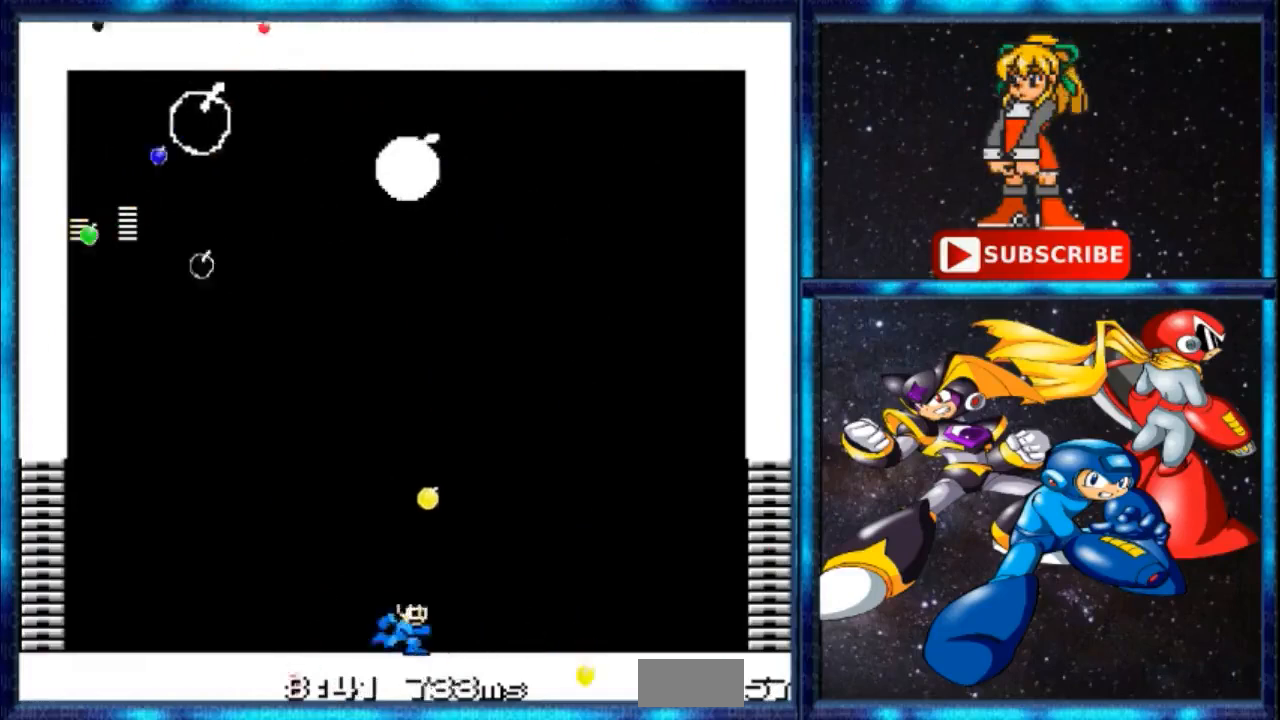
{"buttons": ["DPAD_LEFT"], "events": [[33, "C", "down"], [300, "C", "up"], [367, "DPAD_LEFT", "down"]]}
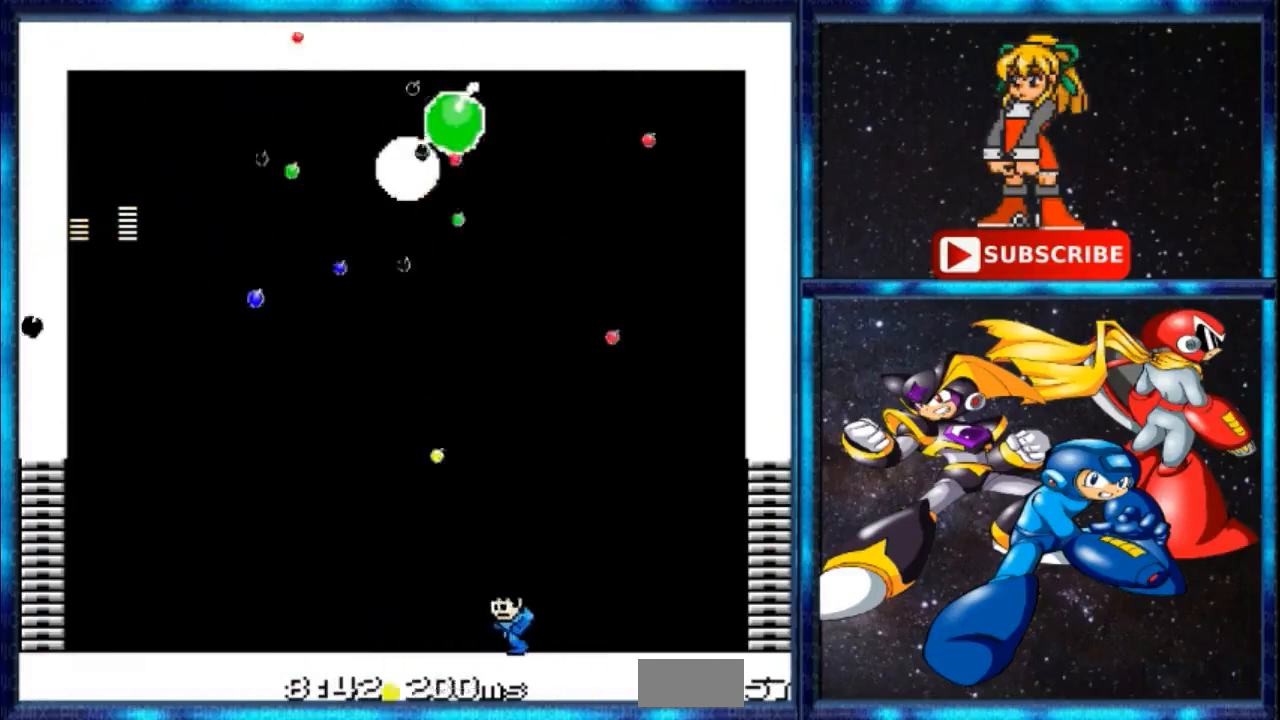
{"buttons": [], "events": [[134, "C", "down"], [334, "DPAD_LEFT", "up"], [334, "DPAD_UP", "down"], [367, "C", "up"], [401, "DPAD_UP", "up"]]}
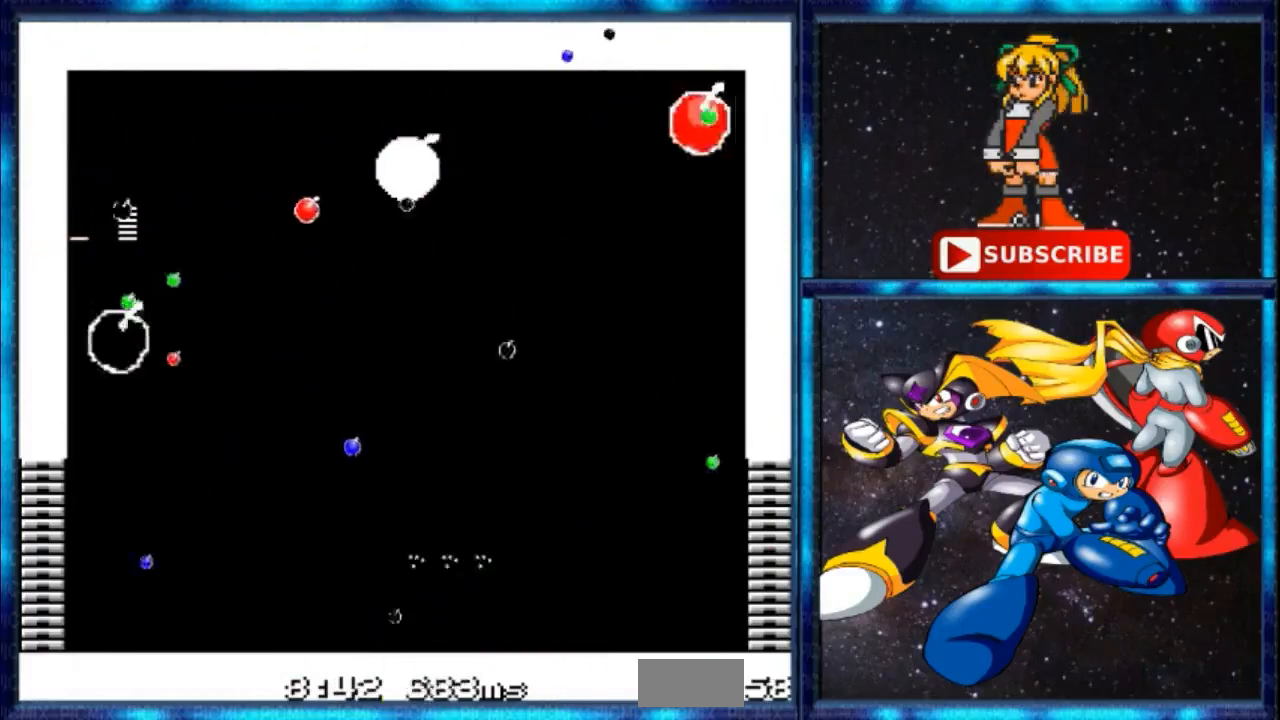
{"buttons": [], "events": []}